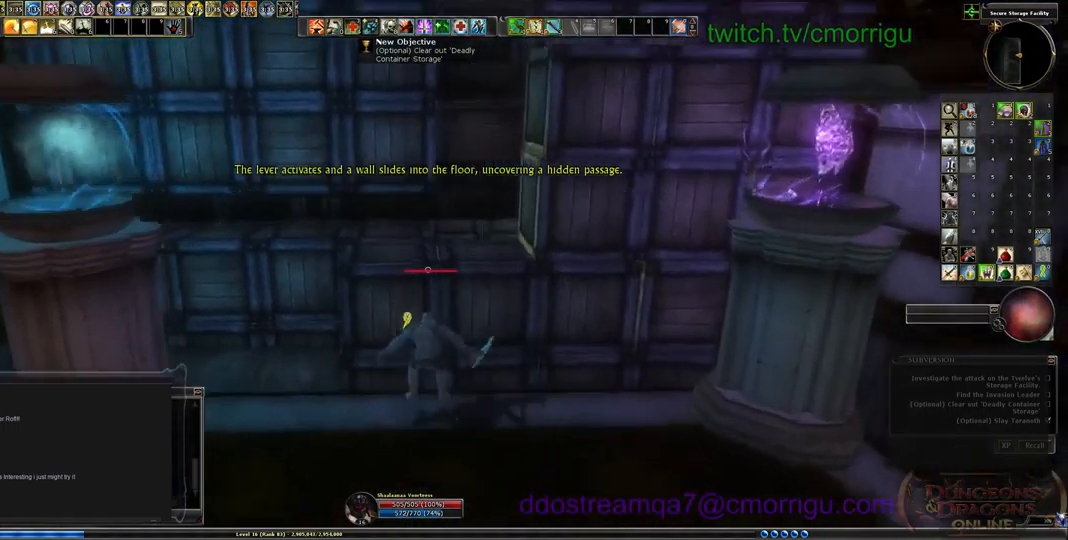
Gameplay with keyboard; each line is a JSON object with the keys held at the frame after it. "events" lists presses ("down") and releases ("up") of ".", "/", "0", "1", "2", "3", "4", "5", "6", "7", "8", "9", "a", "b", "backslash", "backspace", "c", "caps_lock", "comma", "ctrl_l", "ctrl_r", "d", "e", "equals", "escape", "f", "f1", "f10", "f11", "f12", "f2", "f3", "f4", "f5", "f6", "f7", "f8", "f9", "g", "h", "i", "j", "k", "l", "lbracket", "m", "minus", "n", "o", "p", "q", "quote", "r", "rbracket", "return", "s", "semicolon", "shift_l", "shift_r", "space", "t", "tab", "tilde", "u", "v", "w", "x", "y" and "z" between this image and that frame as [ms after this image, input, new state], when the widget could be followed in between. No other keys are recorded. Mouse input is not recorded.
{"keys": [], "events": [[134, "space", "up"], [367, "w", "up"]]}
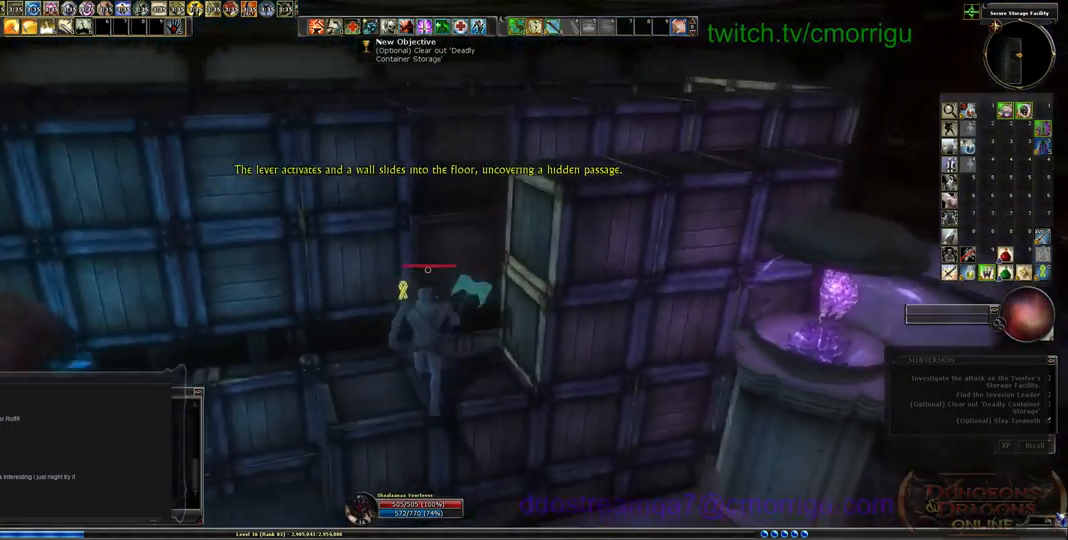
{"keys": ["space", "w"], "events": [[367, "w", "down"], [467, "space", "down"]]}
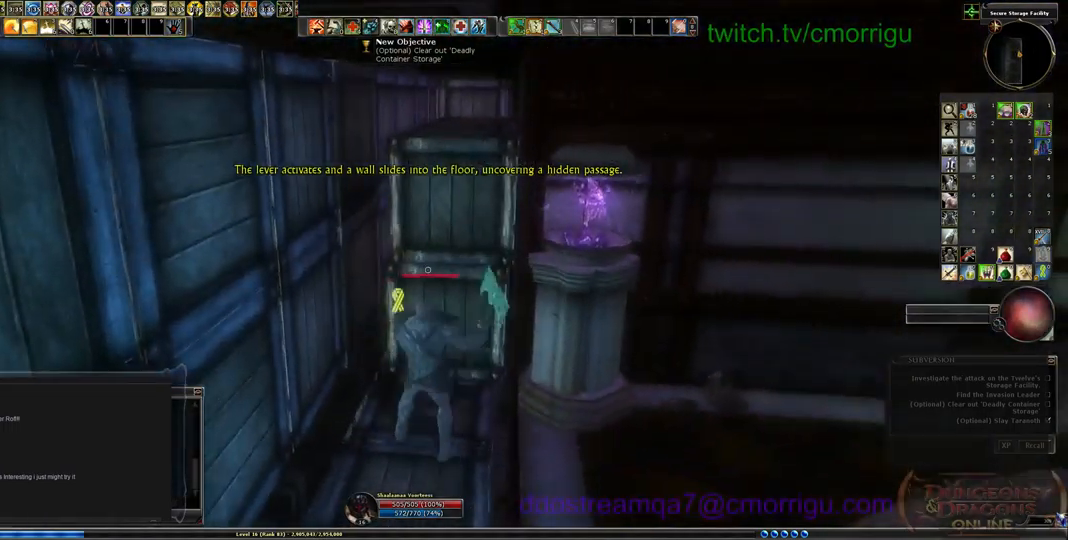
{"keys": ["space", "w"], "events": []}
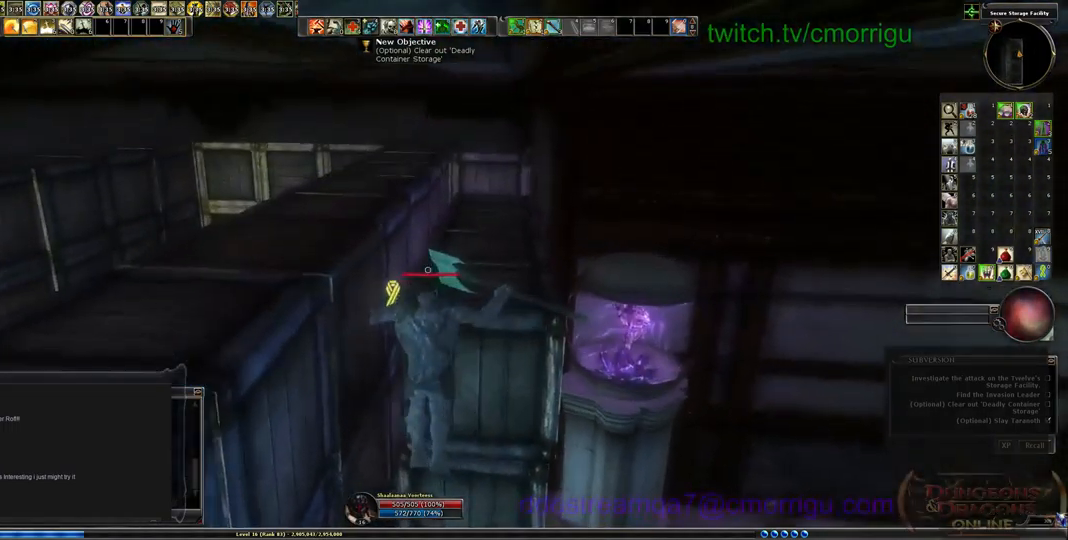
{"keys": ["w"], "events": [[234, "space", "up"]]}
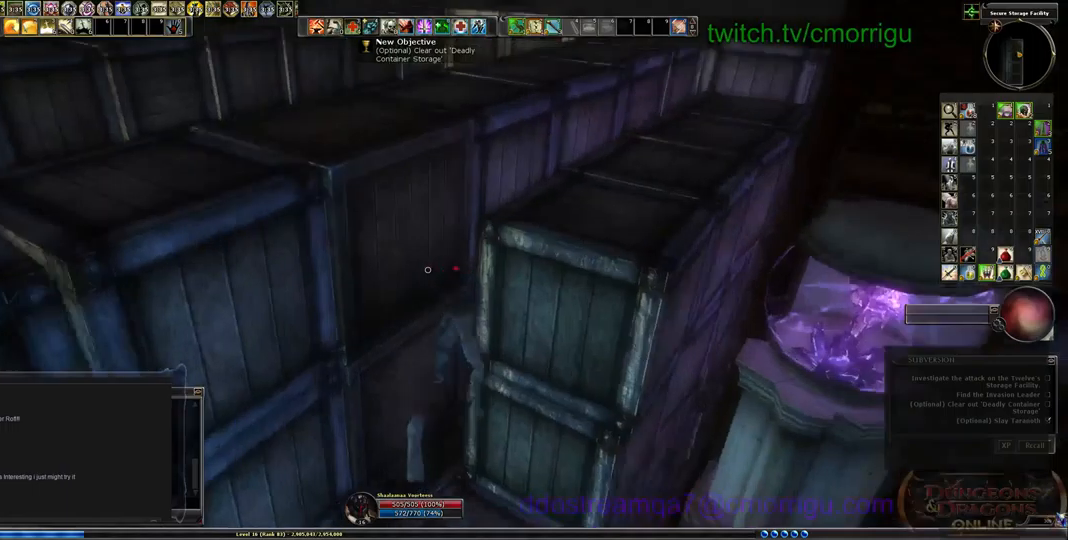
{"keys": ["w"], "events": []}
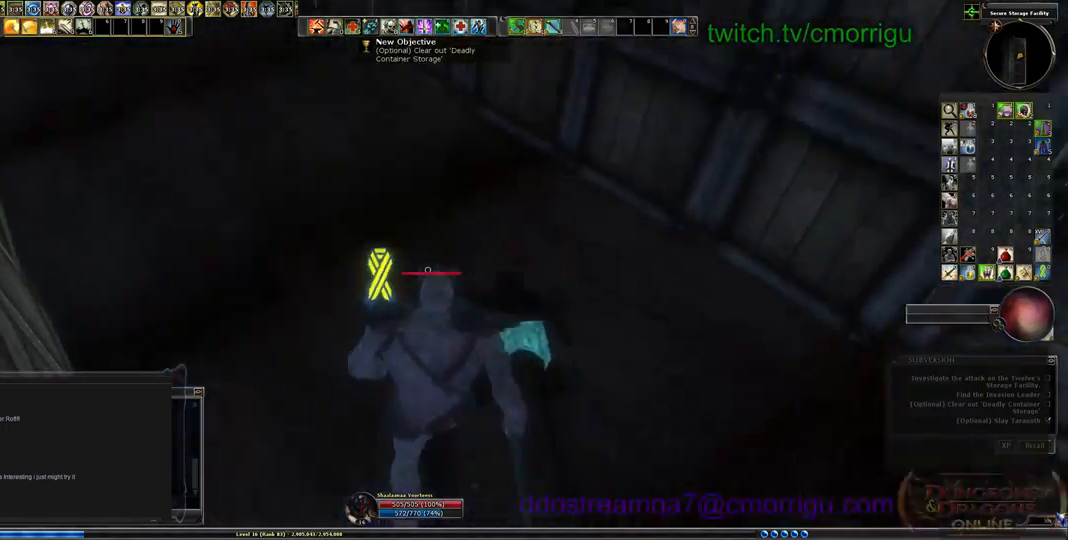
{"keys": [], "events": [[67, "w", "up"]]}
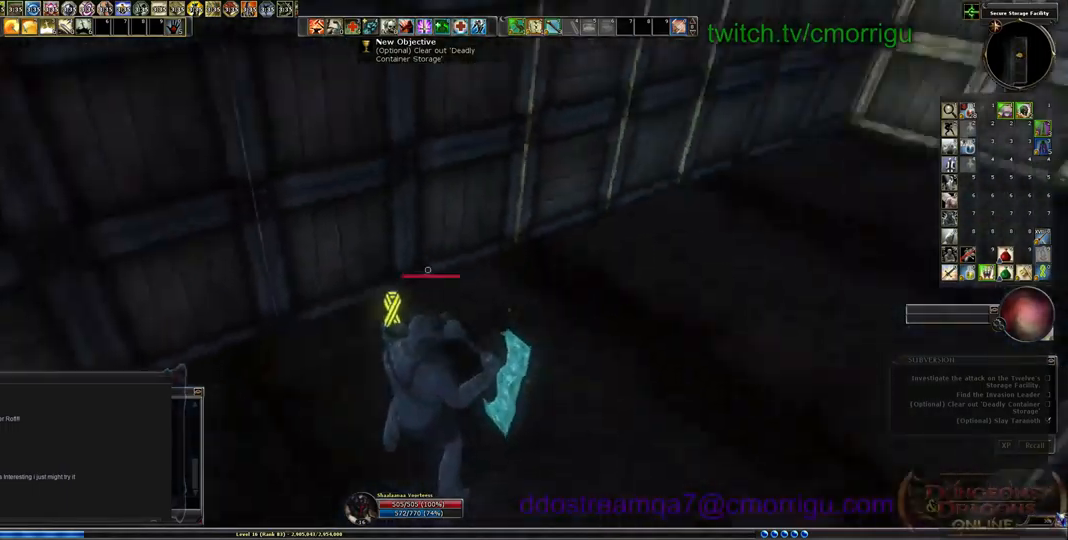
{"keys": ["w"], "events": [[334, "w", "down"]]}
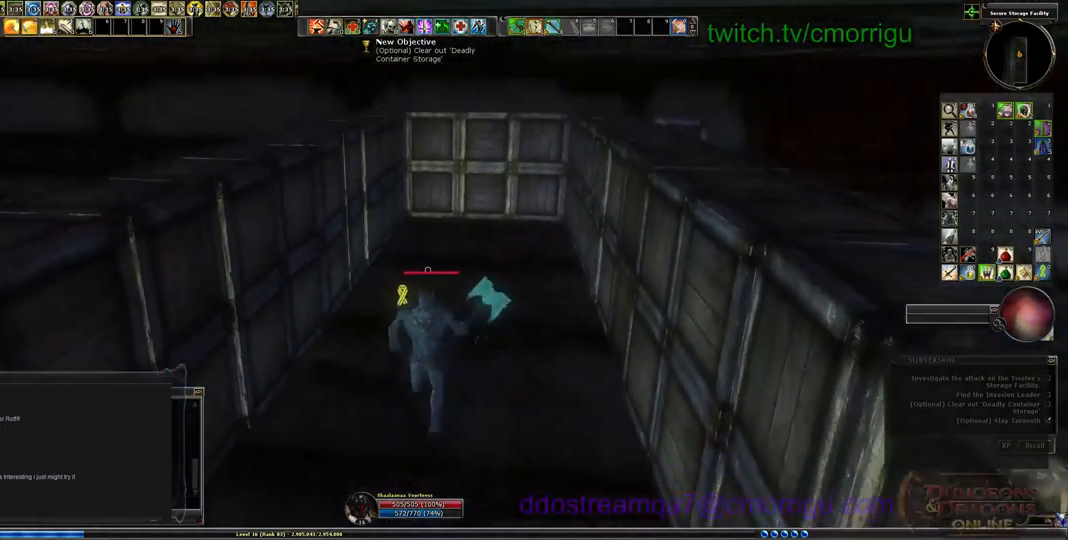
{"keys": ["w"], "events": []}
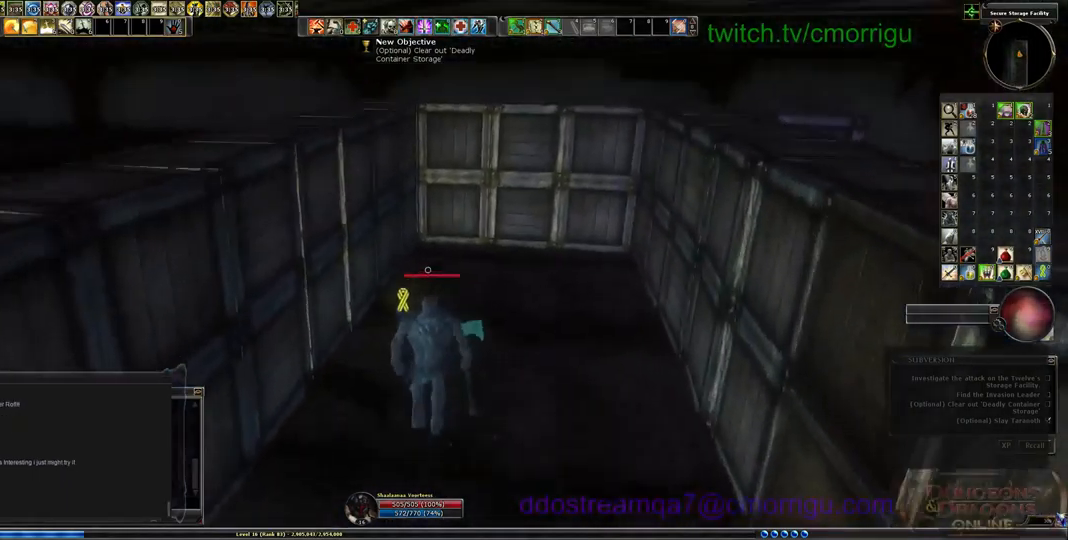
{"keys": ["w"], "events": []}
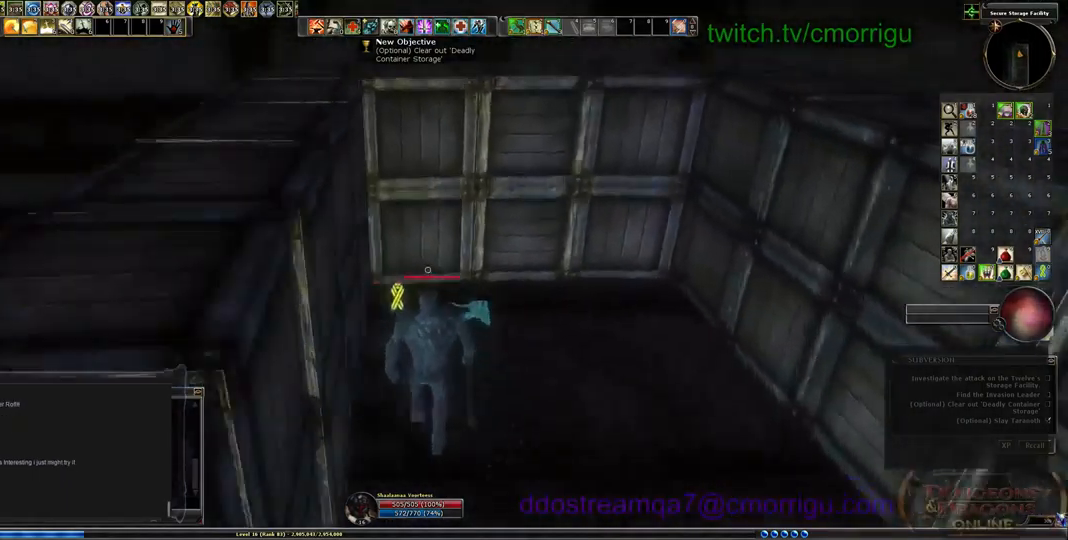
{"keys": ["w"], "events": []}
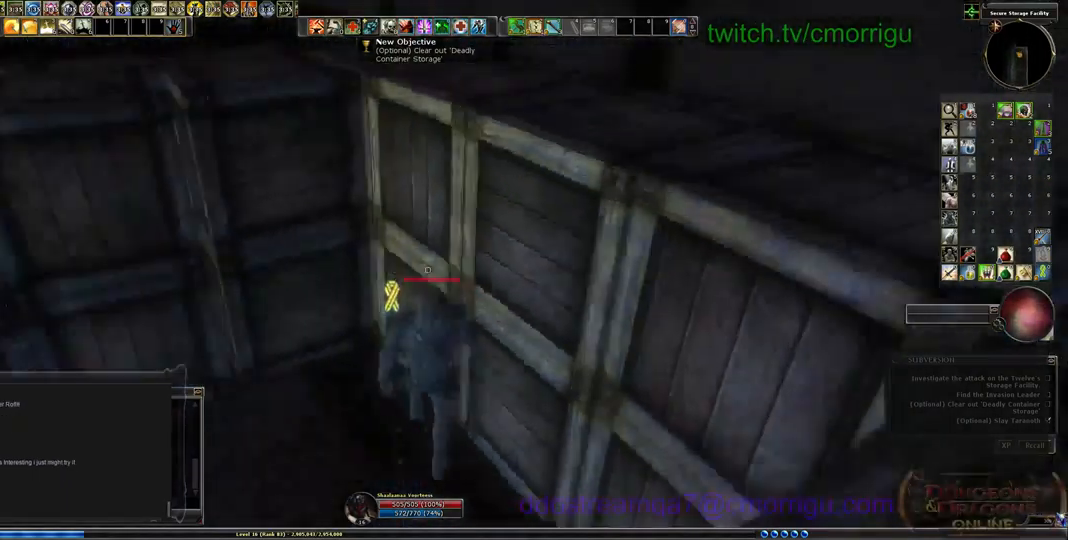
{"keys": ["w"], "events": []}
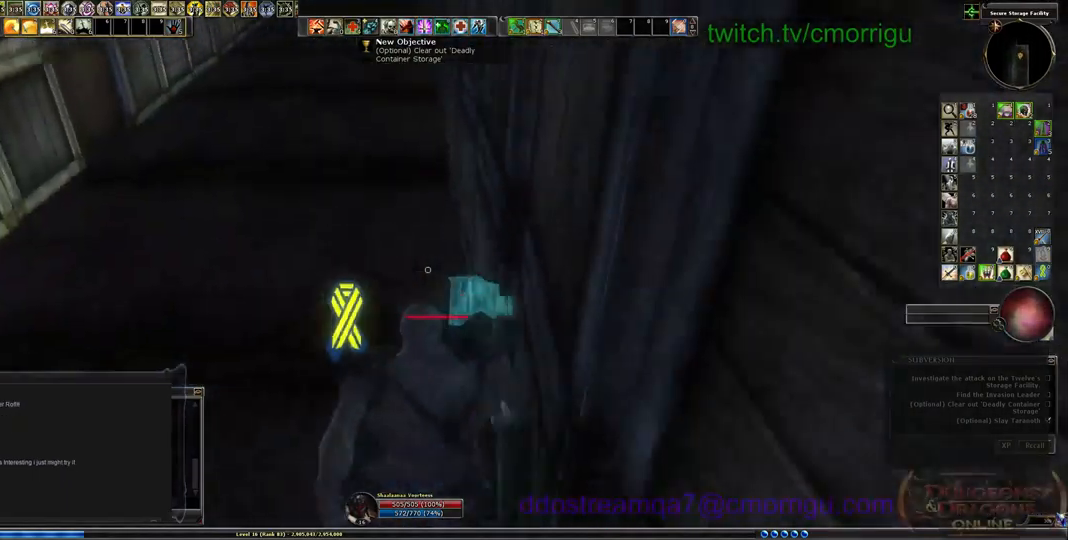
{"keys": ["w"], "events": []}
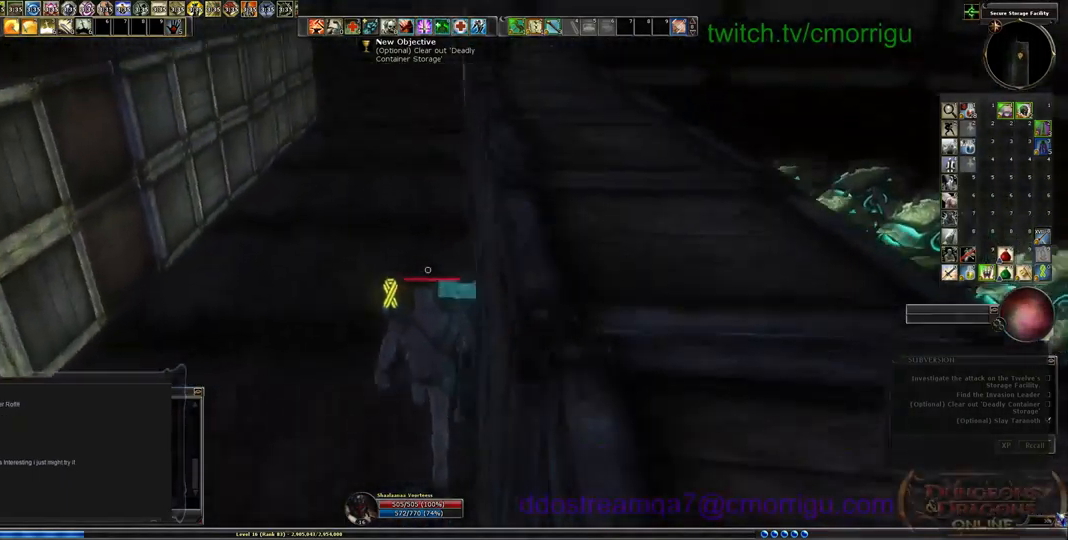
{"keys": ["w"], "events": []}
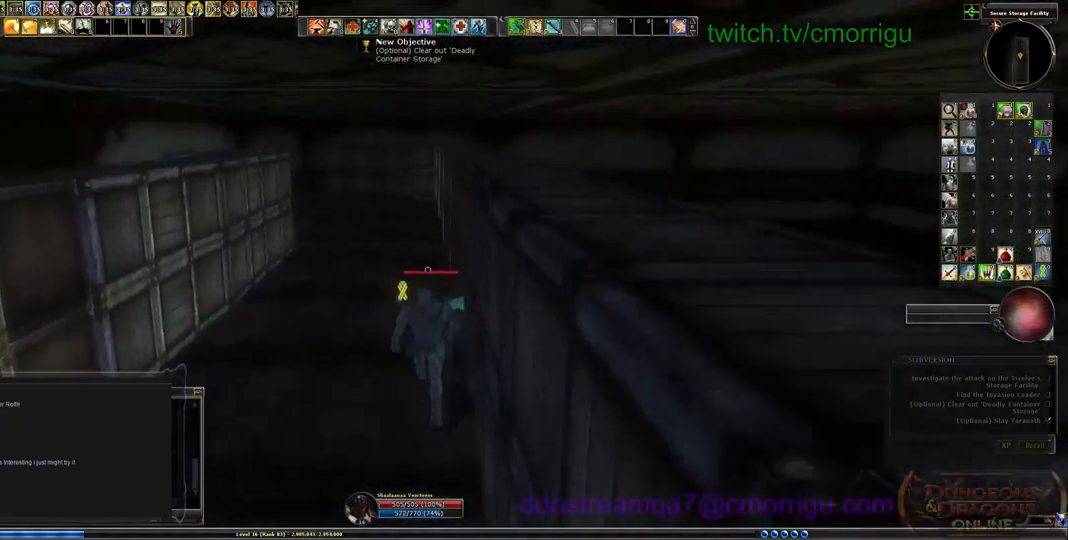
{"keys": ["a", "w"], "events": [[334, "a", "down"]]}
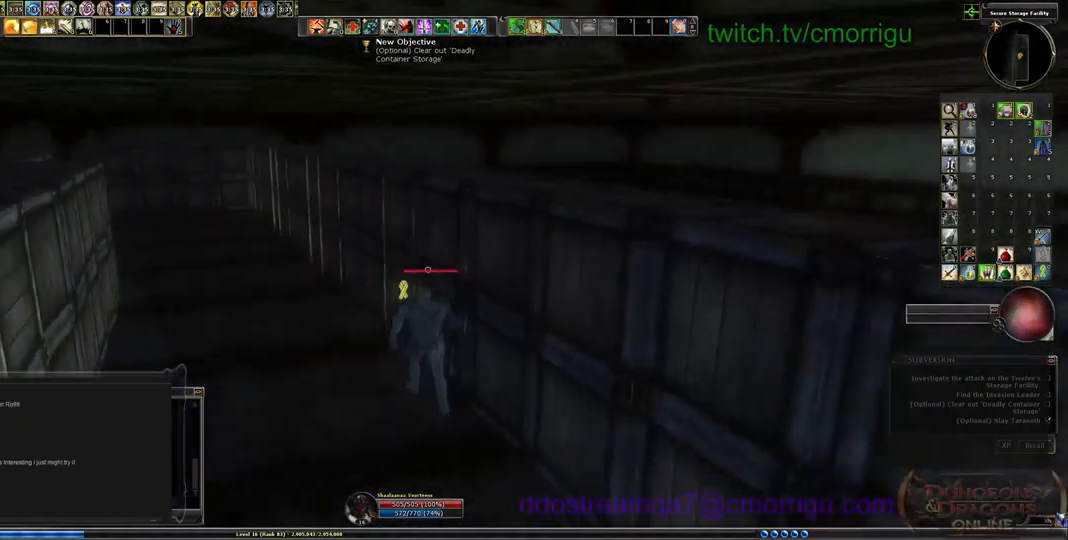
{"keys": ["a", "w"], "events": []}
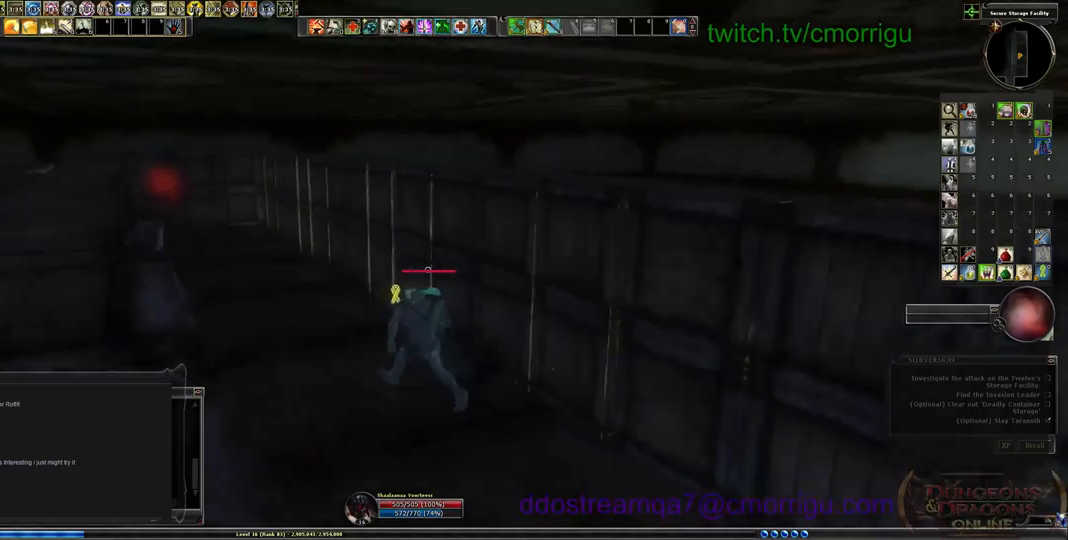
{"keys": ["w"], "events": [[400, "a", "up"]]}
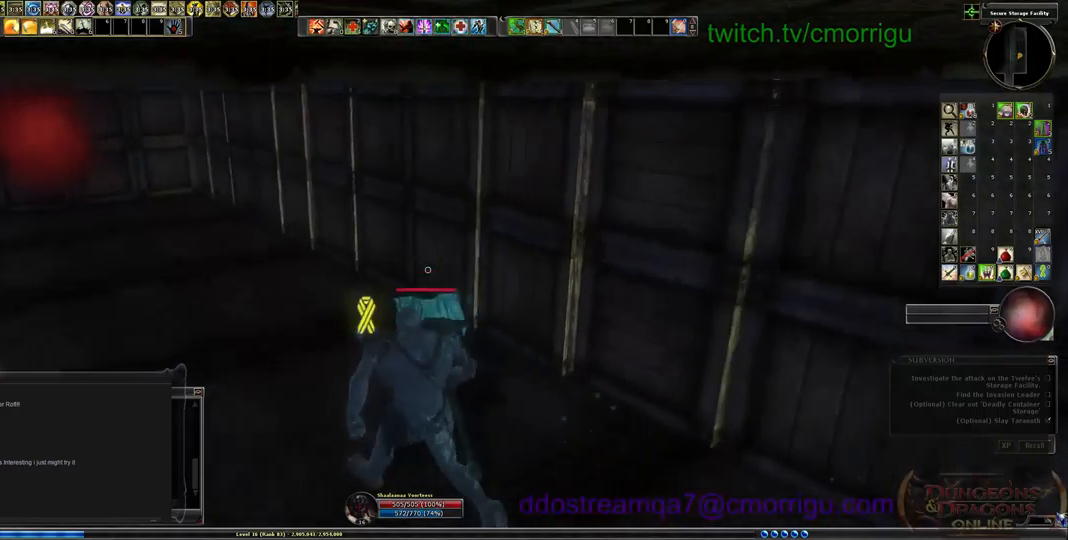
{"keys": ["w"], "events": []}
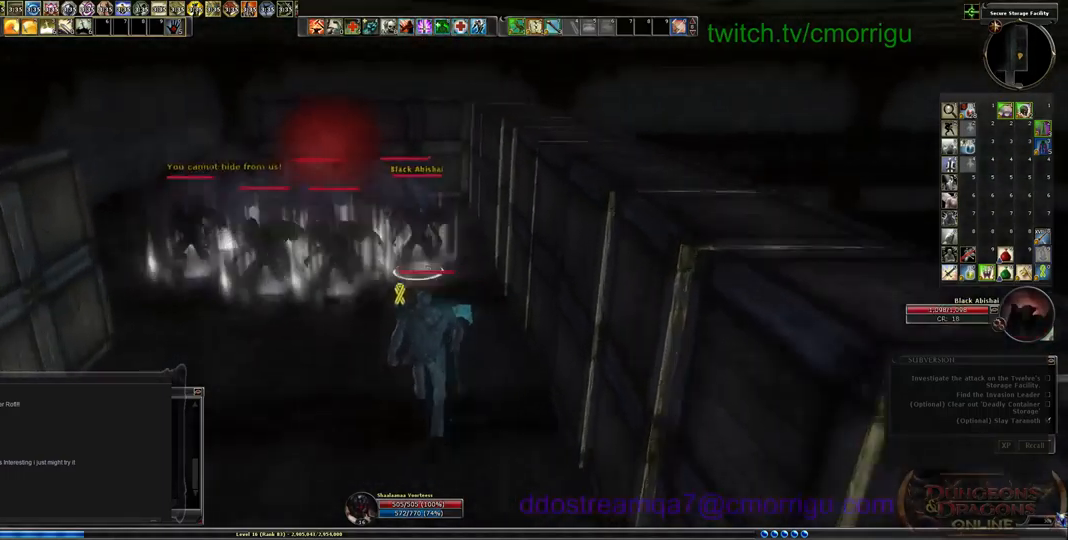
{"keys": ["a"], "events": [[100, "w", "up"], [500, "a", "down"]]}
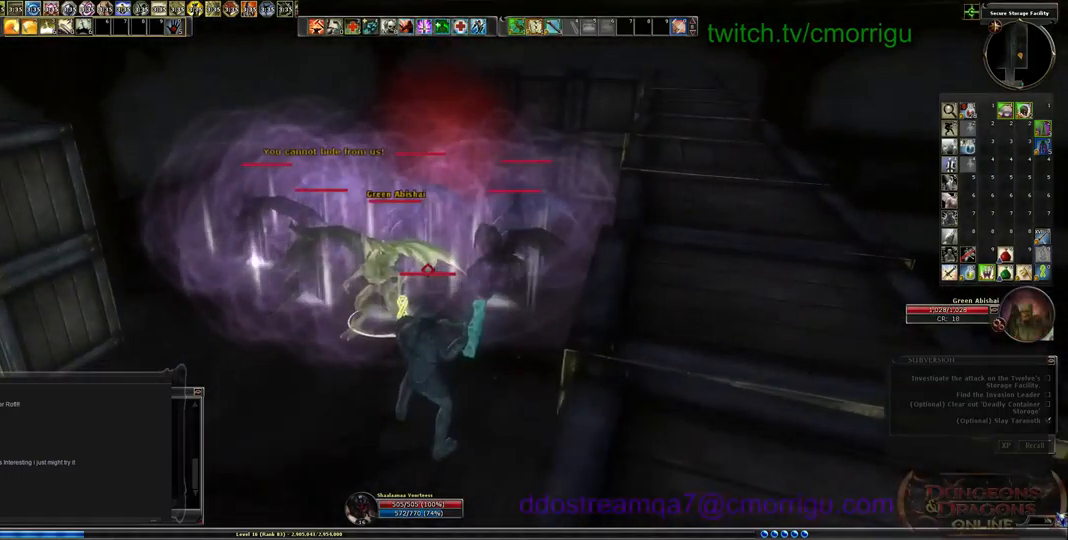
{"keys": [], "events": [[333, "a", "up"]]}
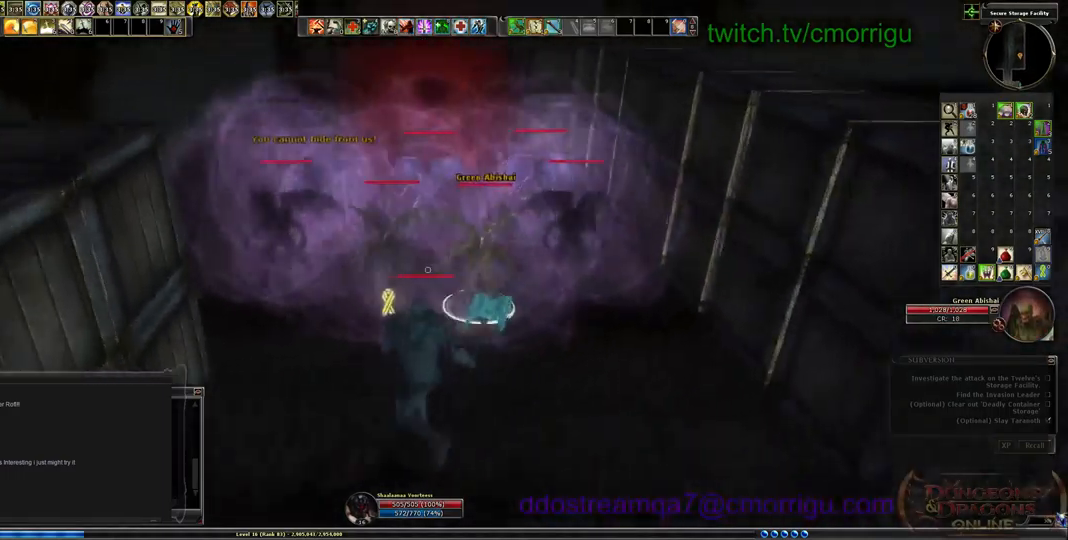
{"keys": [], "events": [[67, "w", "down"], [300, "w", "up"]]}
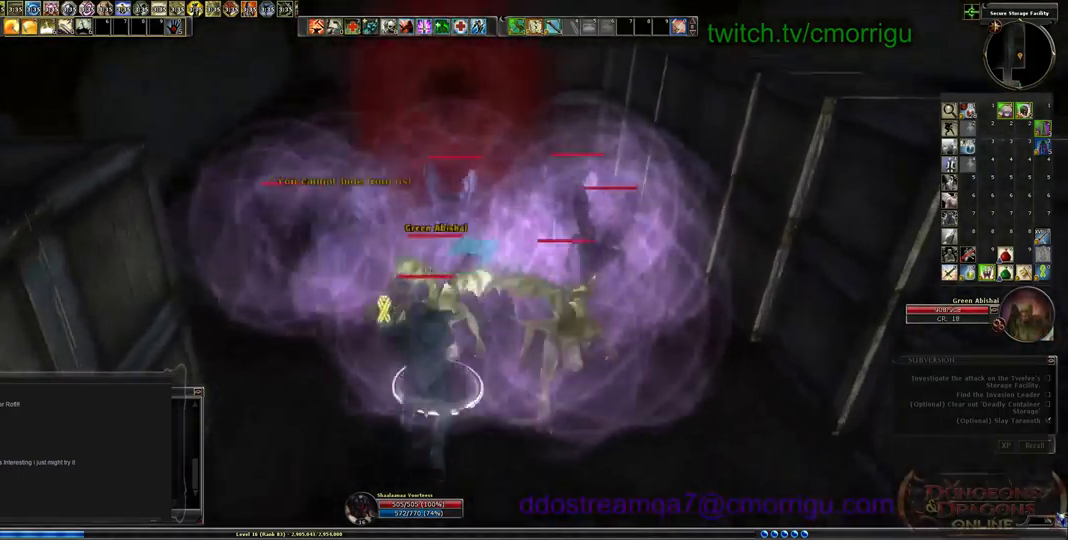
{"keys": [], "events": [[100, "1", "down"], [333, "1", "up"]]}
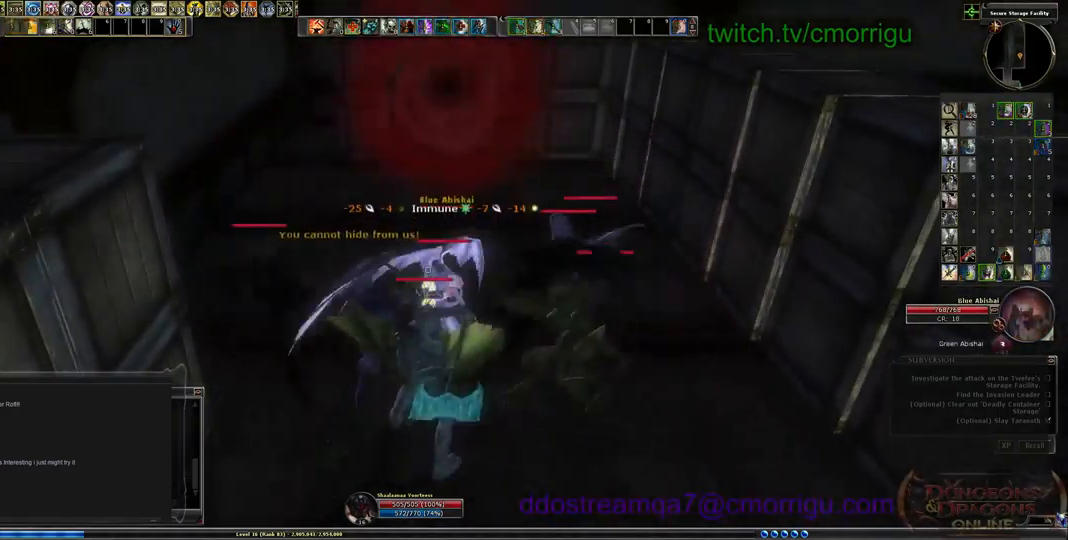
{"keys": [], "events": [[33, "s", "down"], [67, "d", "down"], [167, "d", "up"], [233, "2", "down"], [233, "s", "up"], [433, "2", "up"]]}
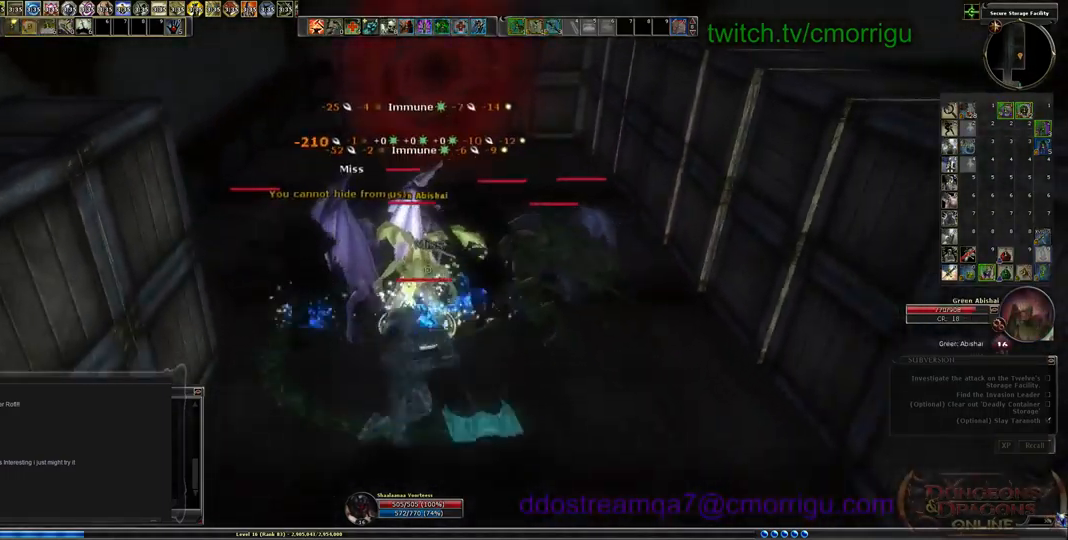
{"keys": [], "events": []}
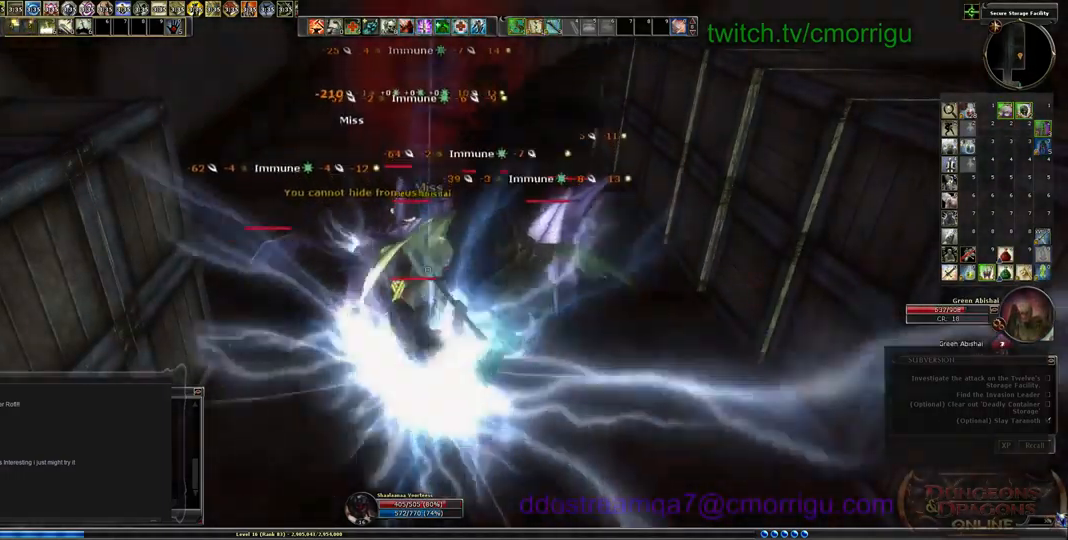
{"keys": [], "events": [[333, "d", "down"], [433, "d", "up"]]}
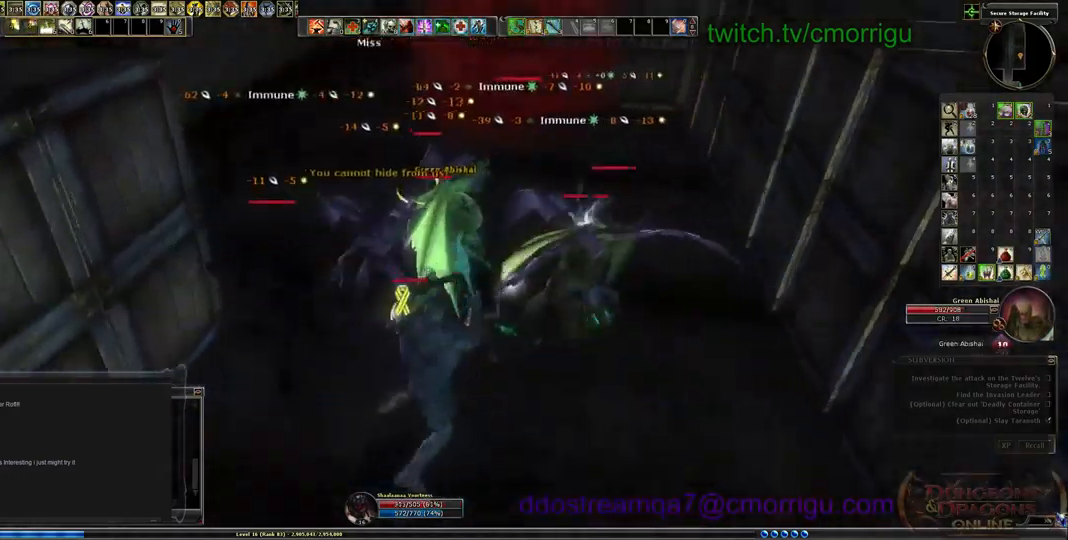
{"keys": [], "events": [[200, "3", "down"], [367, "3", "up"]]}
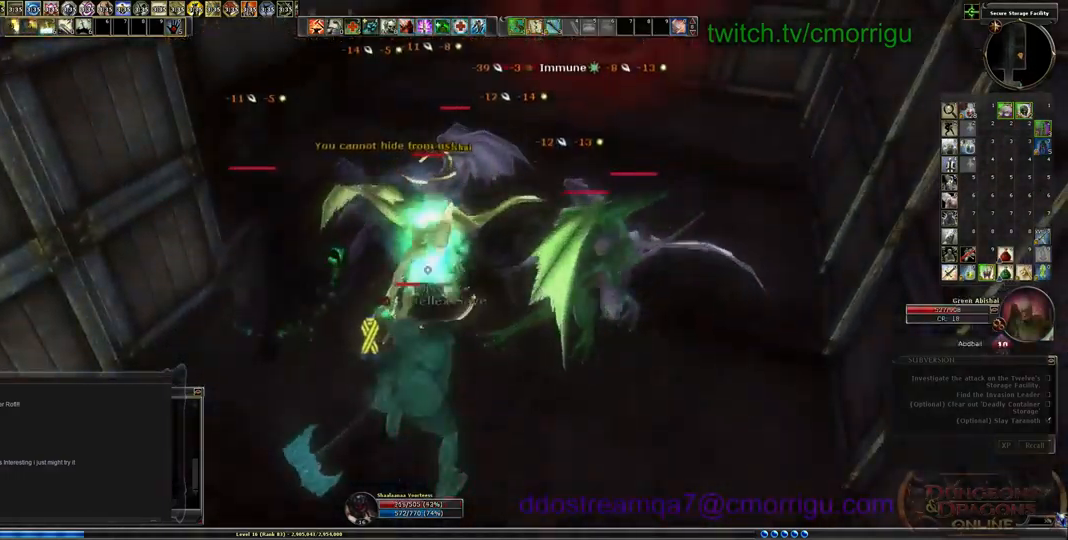
{"keys": [], "events": []}
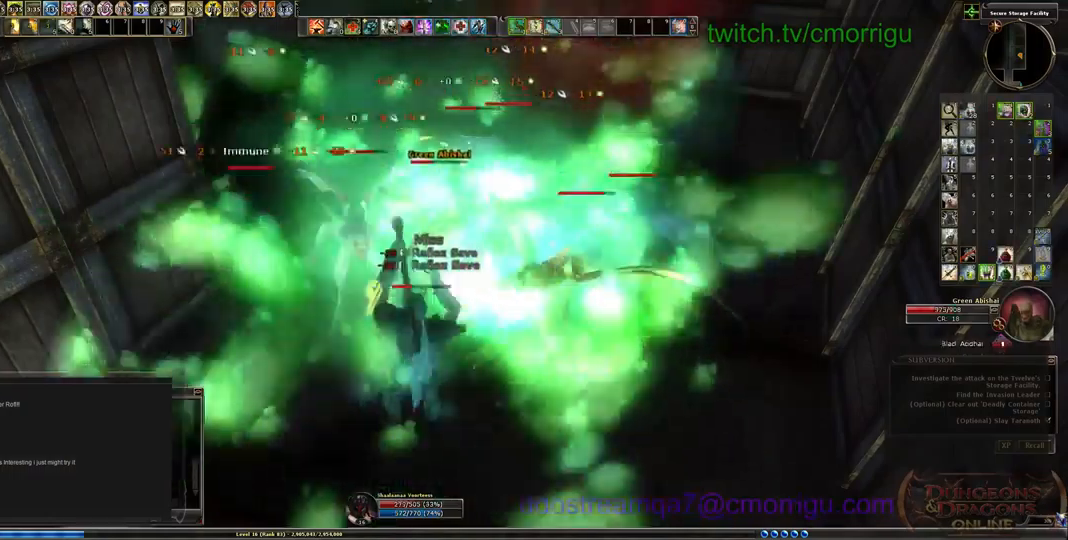
{"keys": [], "events": []}
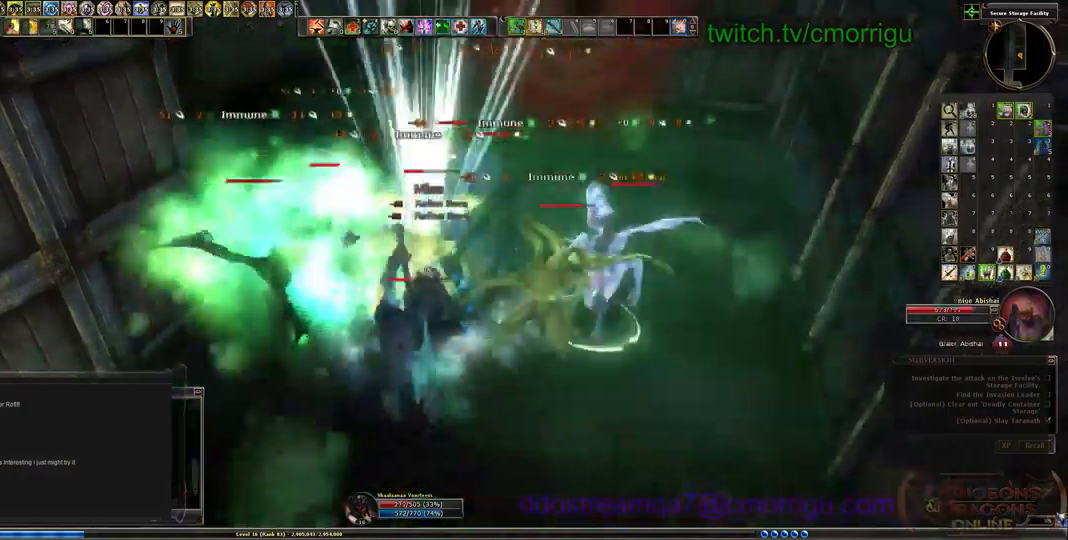
{"keys": ["space"], "events": [[467, "space", "down"]]}